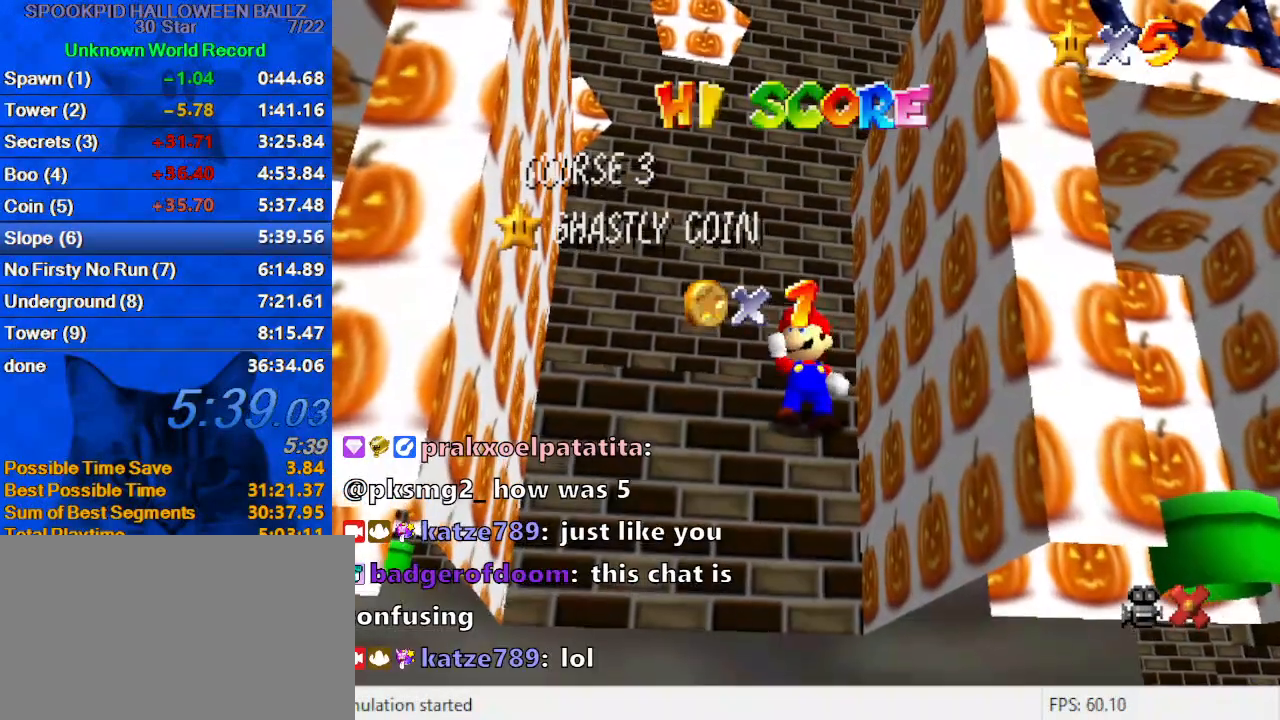
Gameplay with keyboard; each line is a JSON object with the keys held at the frame after it. "events" lists presses ("down") and releases ("up") of "a", "c", "ctrl", "d", "down", "left", "return", "right", "s", "shift", "up", "w", "x" and "y" between this image and that frame as [ms after this image, input, new state], when the widget could be followed in between. No other keys are recorded. Mouse input is not recorded.
{"keys": [], "events": []}
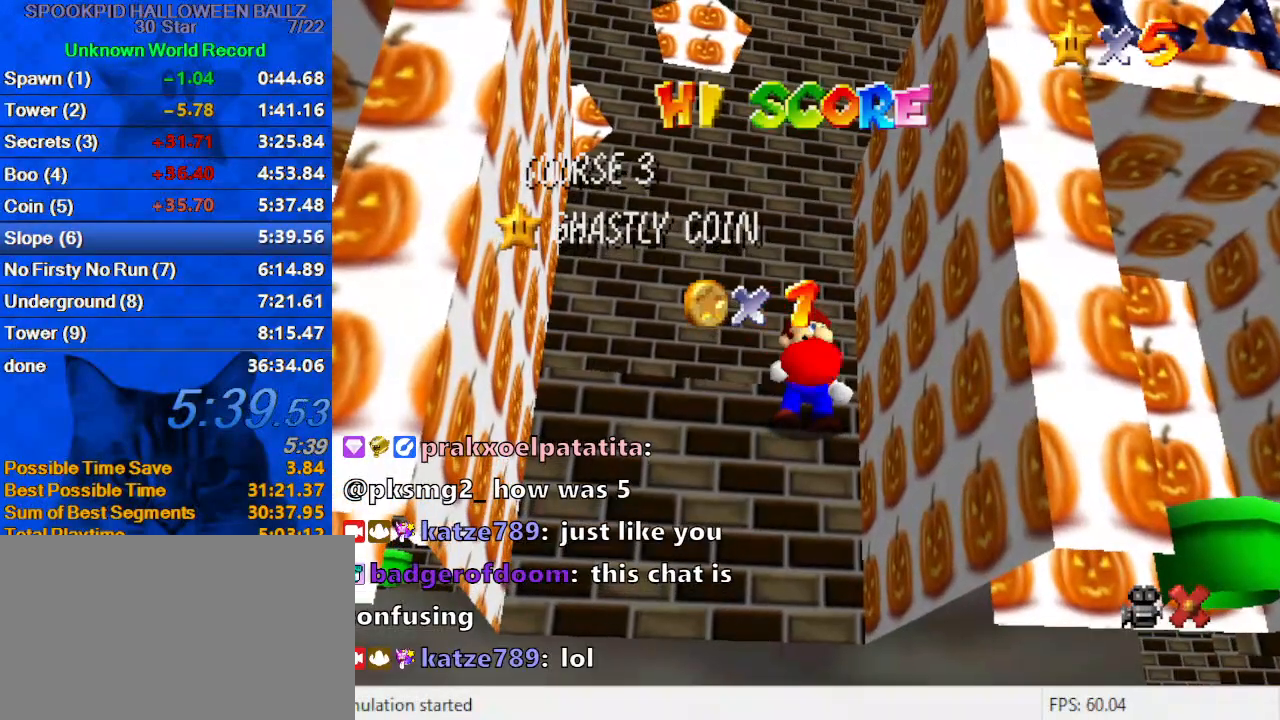
{"keys": [], "events": []}
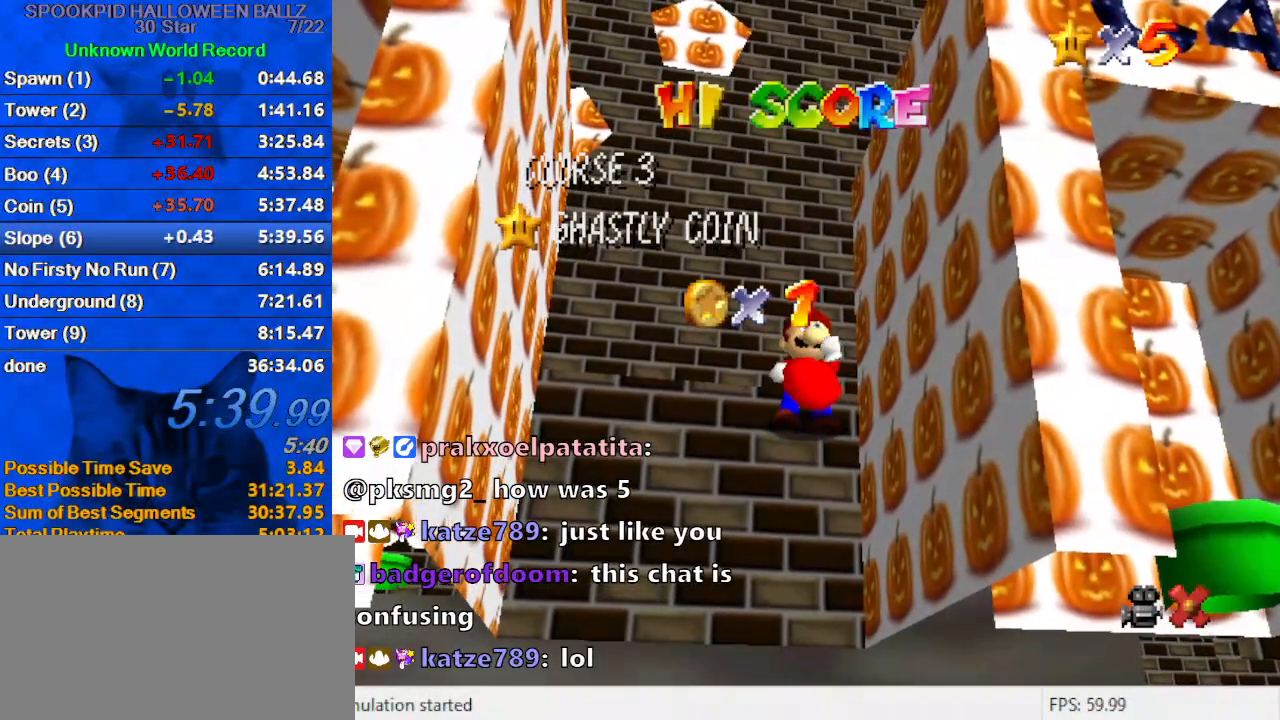
{"keys": [], "events": []}
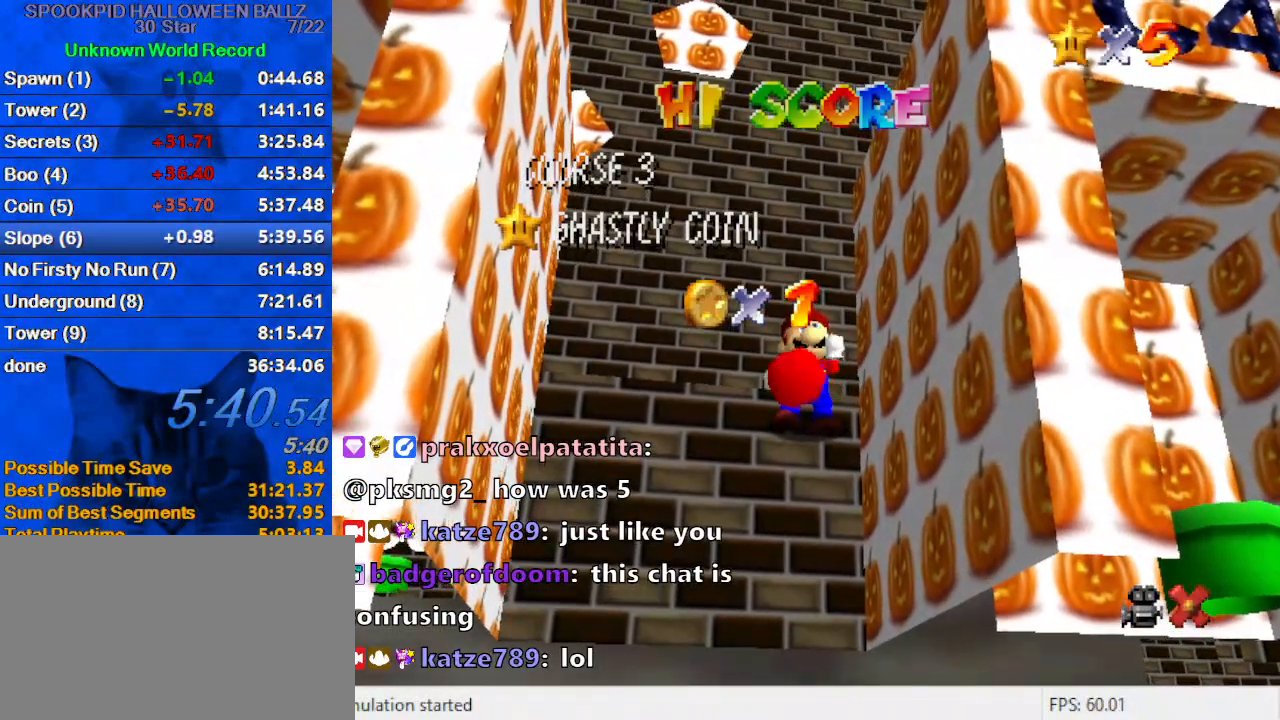
{"keys": [], "events": []}
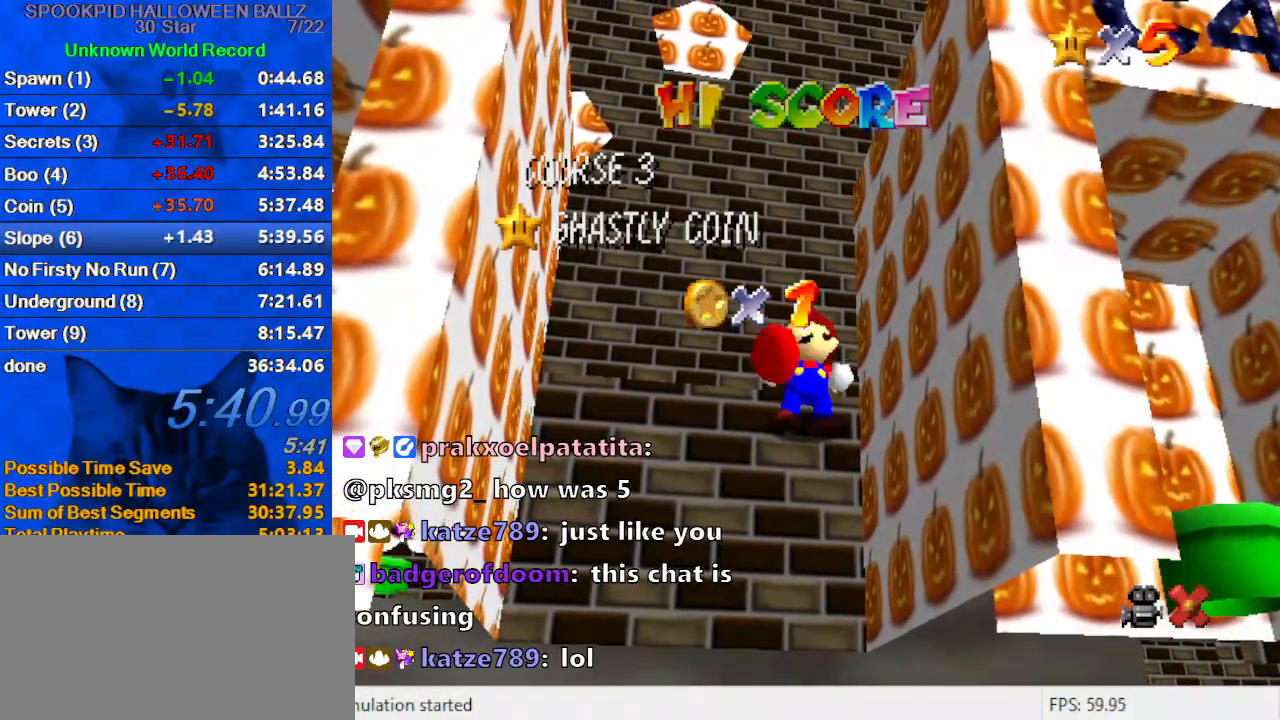
{"keys": [], "events": []}
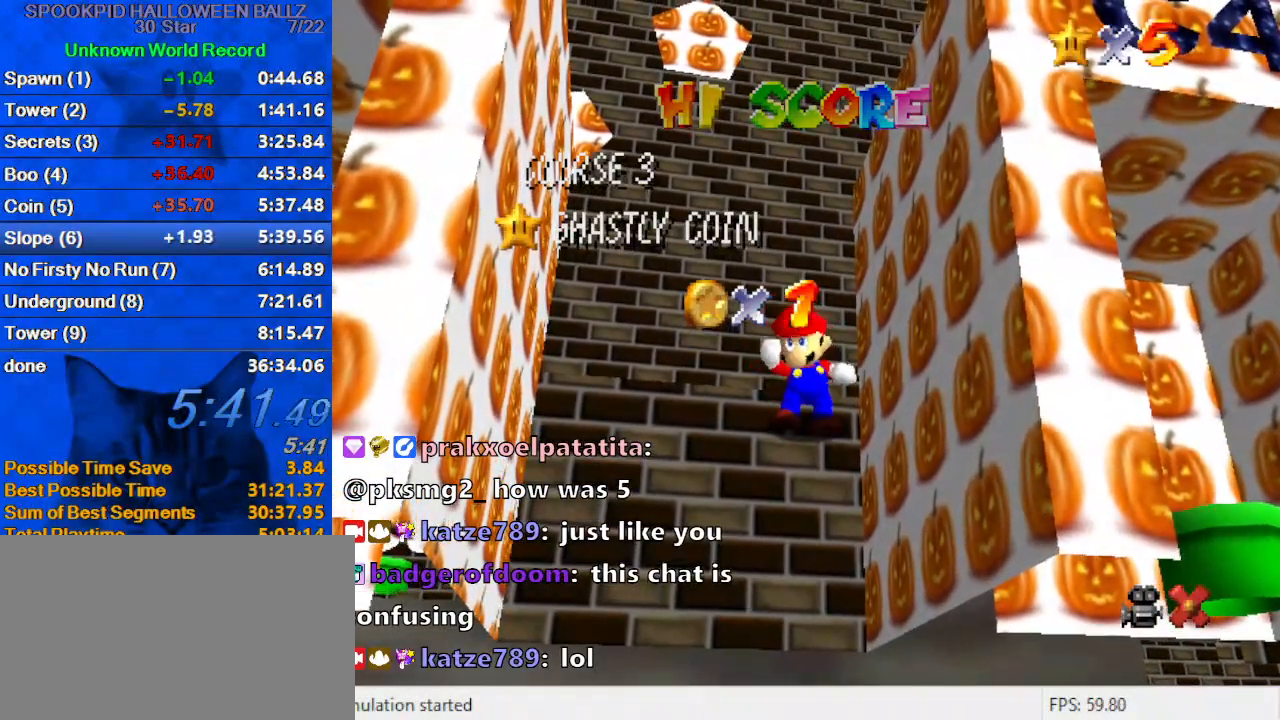
{"keys": ["shift"], "events": [[67, "shift", "down"], [200, "shift", "up"], [300, "shift", "down"], [367, "shift", "up"], [433, "shift", "down"]]}
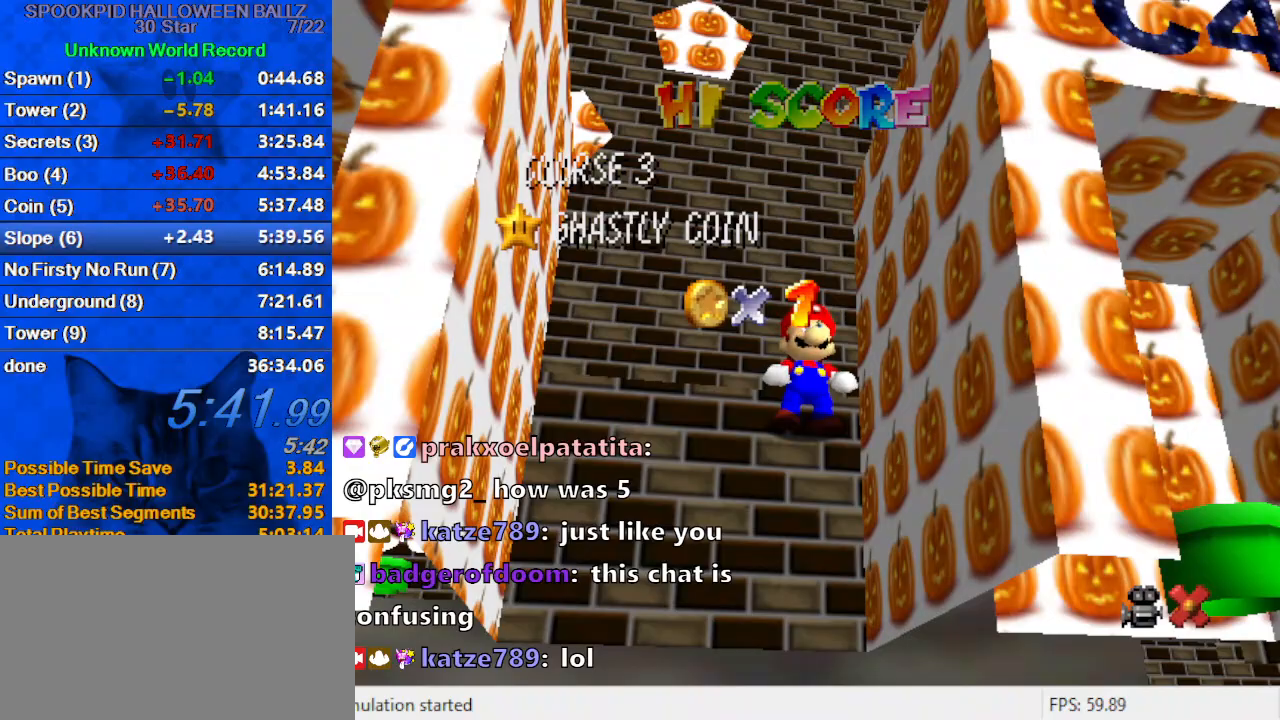
{"keys": ["shift"], "events": [[100, "shift", "up"], [400, "shift", "down"]]}
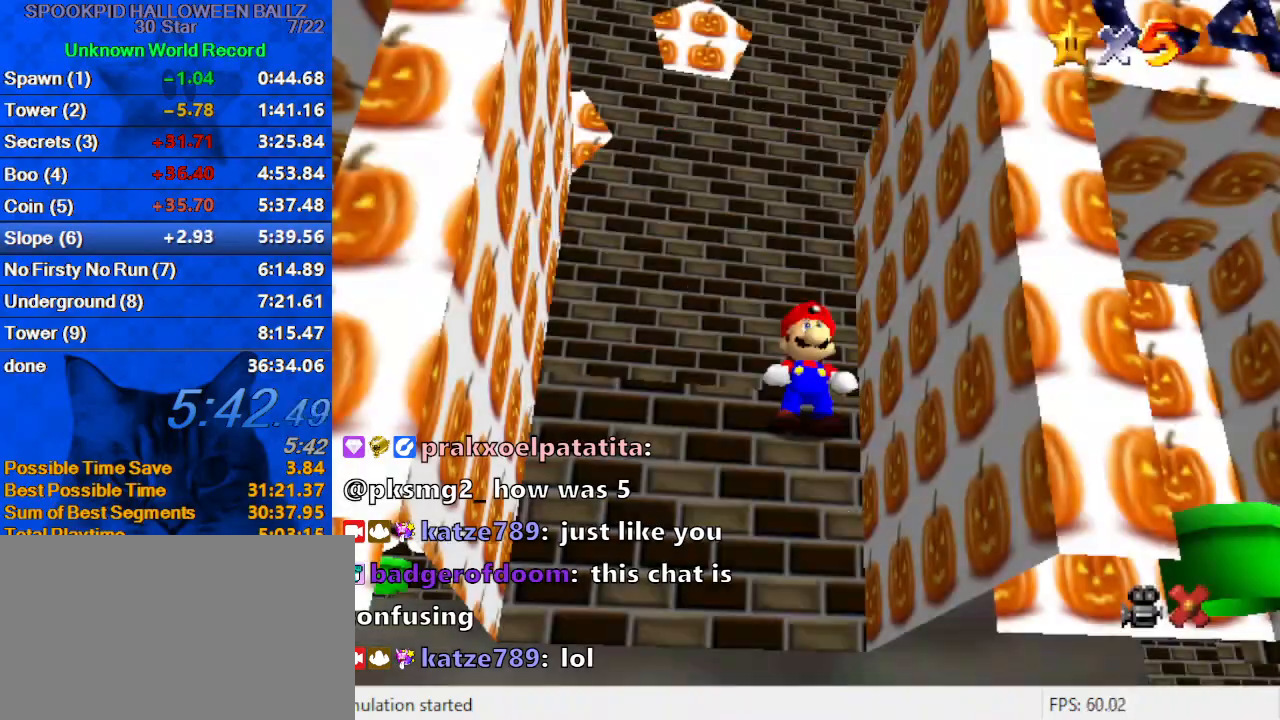
{"keys": ["ctrl", "left", "shift"], "events": [[33, "left", "down"], [467, "ctrl", "down"]]}
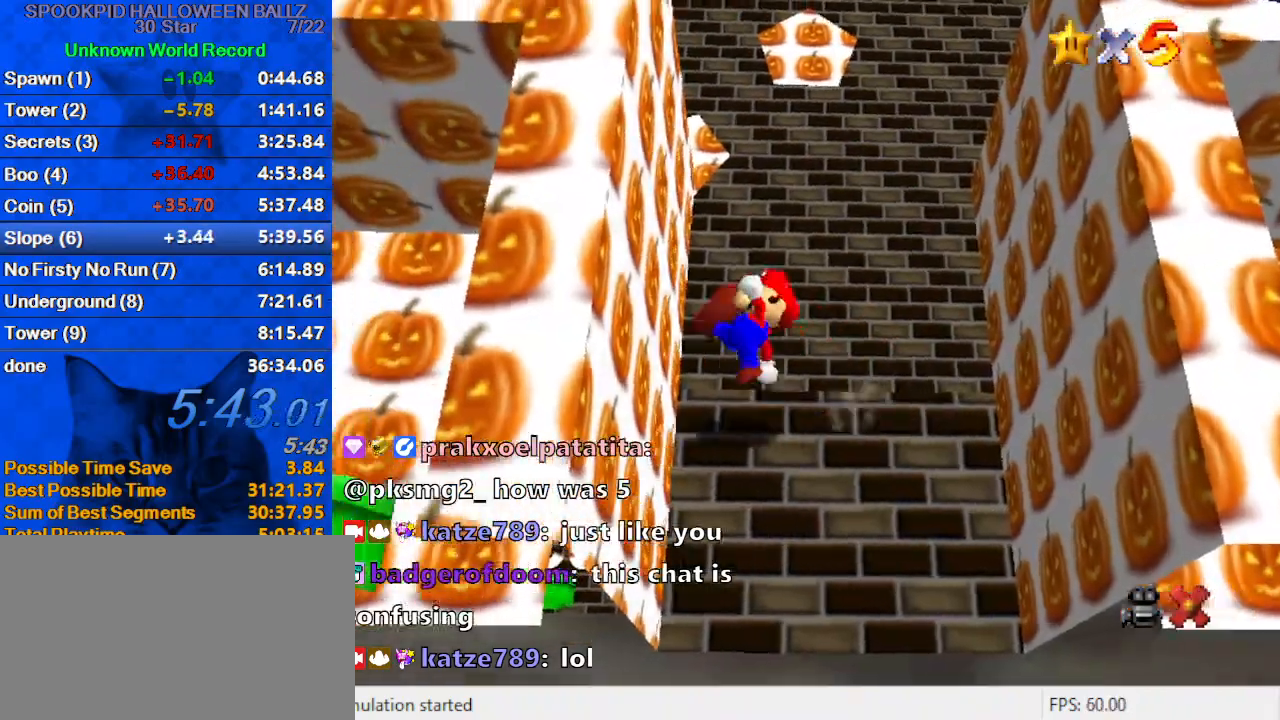
{"keys": ["left", "up"], "events": [[200, "ctrl", "up"], [200, "shift", "up"], [367, "up", "down"]]}
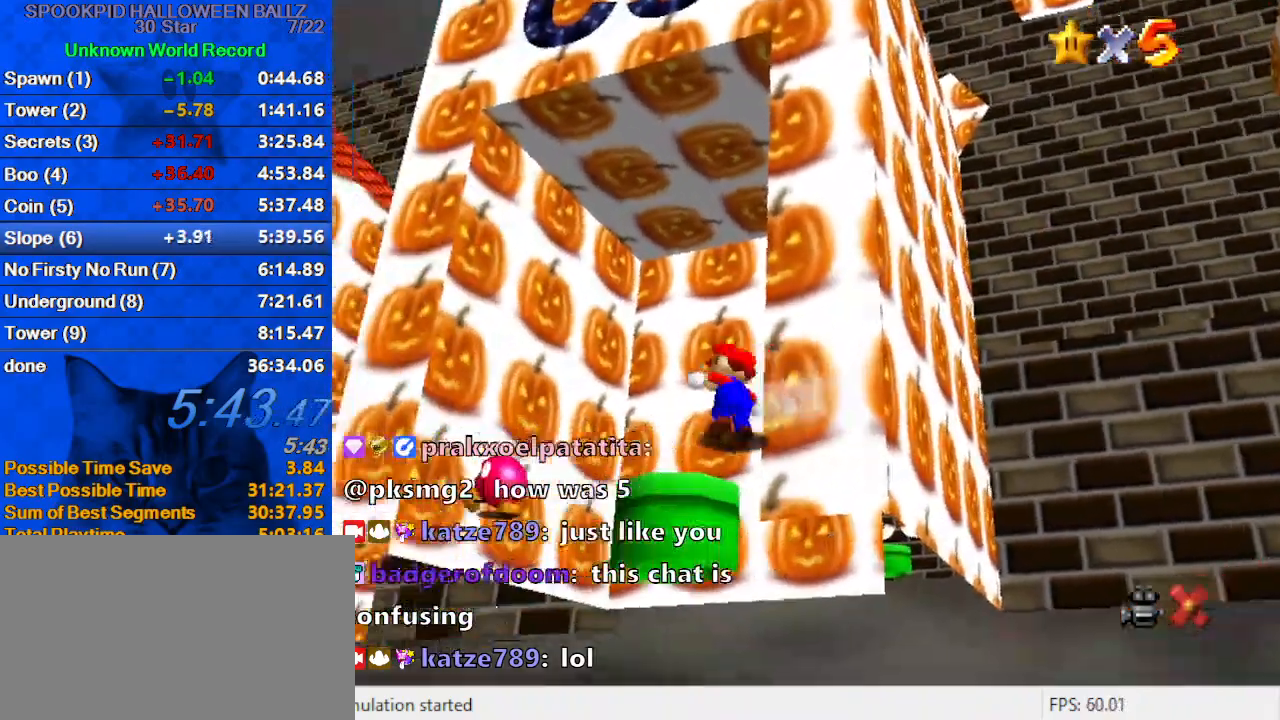
{"keys": ["ctrl", "shift", "up"], "events": [[67, "left", "up"], [233, "shift", "down"], [467, "ctrl", "down"]]}
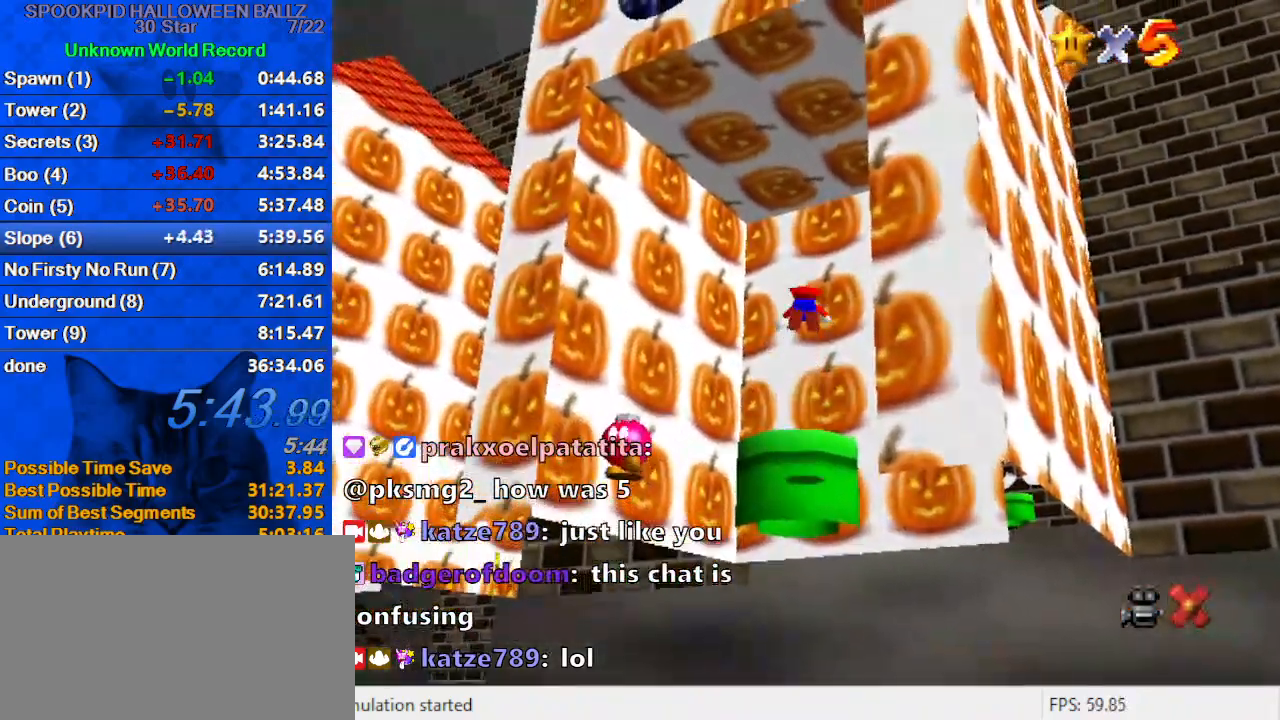
{"keys": ["d", "down", "right"], "events": [[67, "shift", "up"], [133, "ctrl", "up"], [167, "up", "up"], [200, "d", "down"], [267, "down", "down"], [300, "d", "up"], [400, "d", "down"], [400, "right", "down"]]}
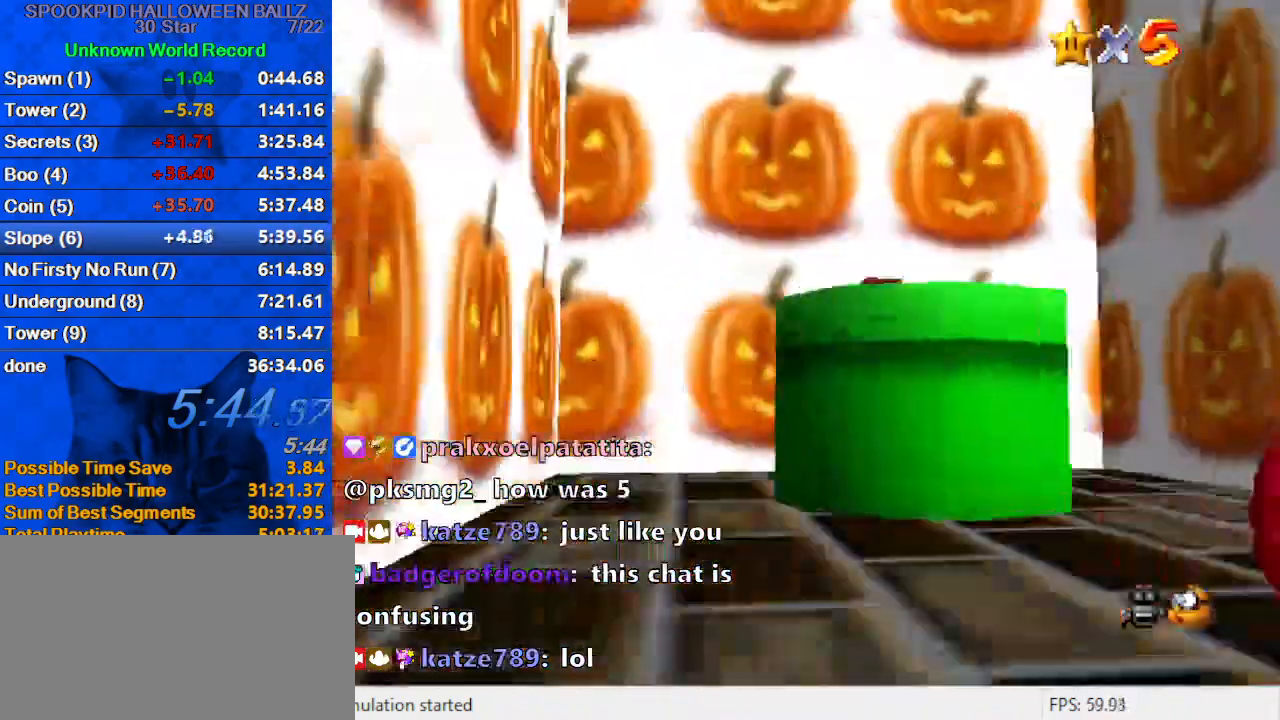
{"keys": [], "events": [[33, "d", "up"], [367, "down", "up"], [367, "right", "up"]]}
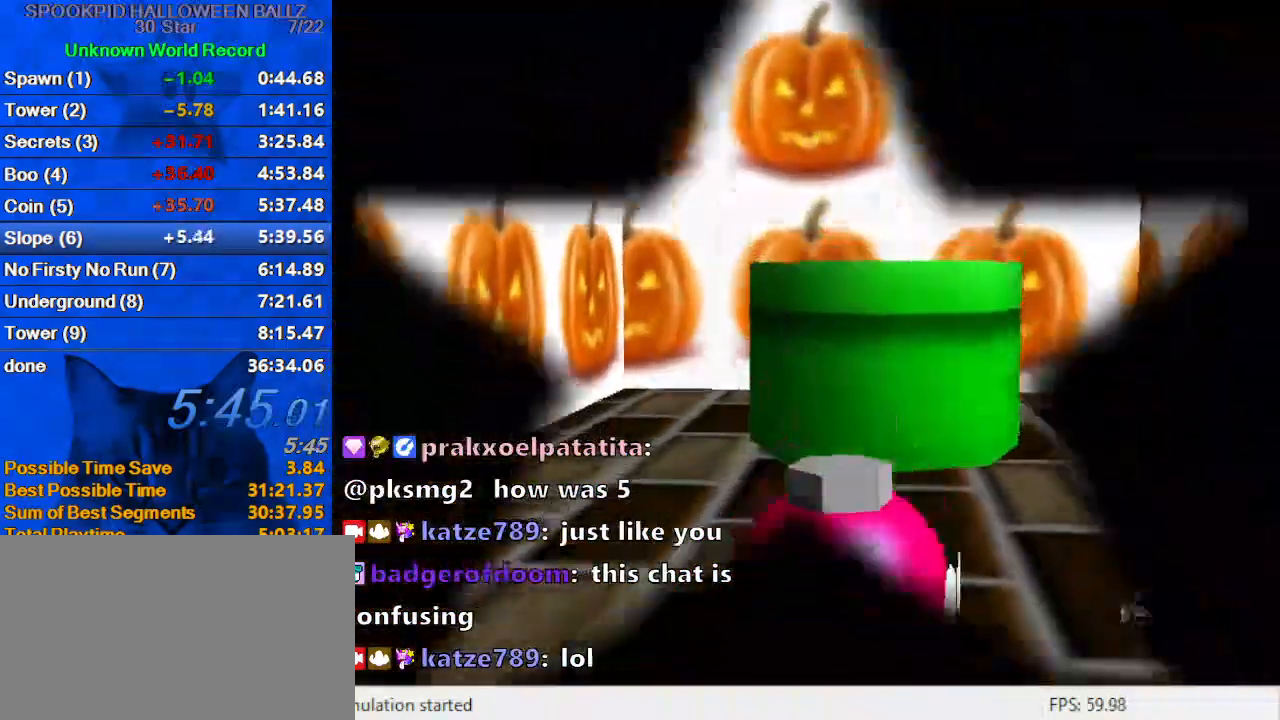
{"keys": [], "events": []}
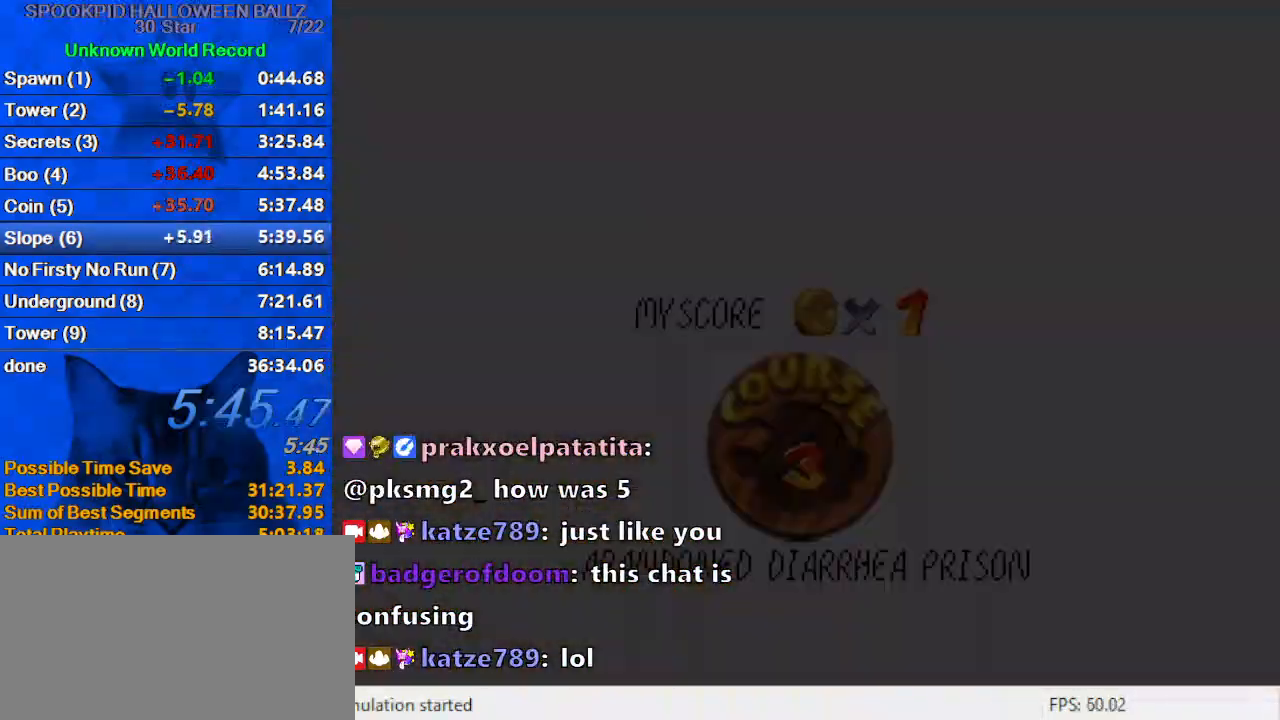
{"keys": ["shift"], "events": [[267, "shift", "down"], [400, "shift", "up"], [500, "shift", "down"]]}
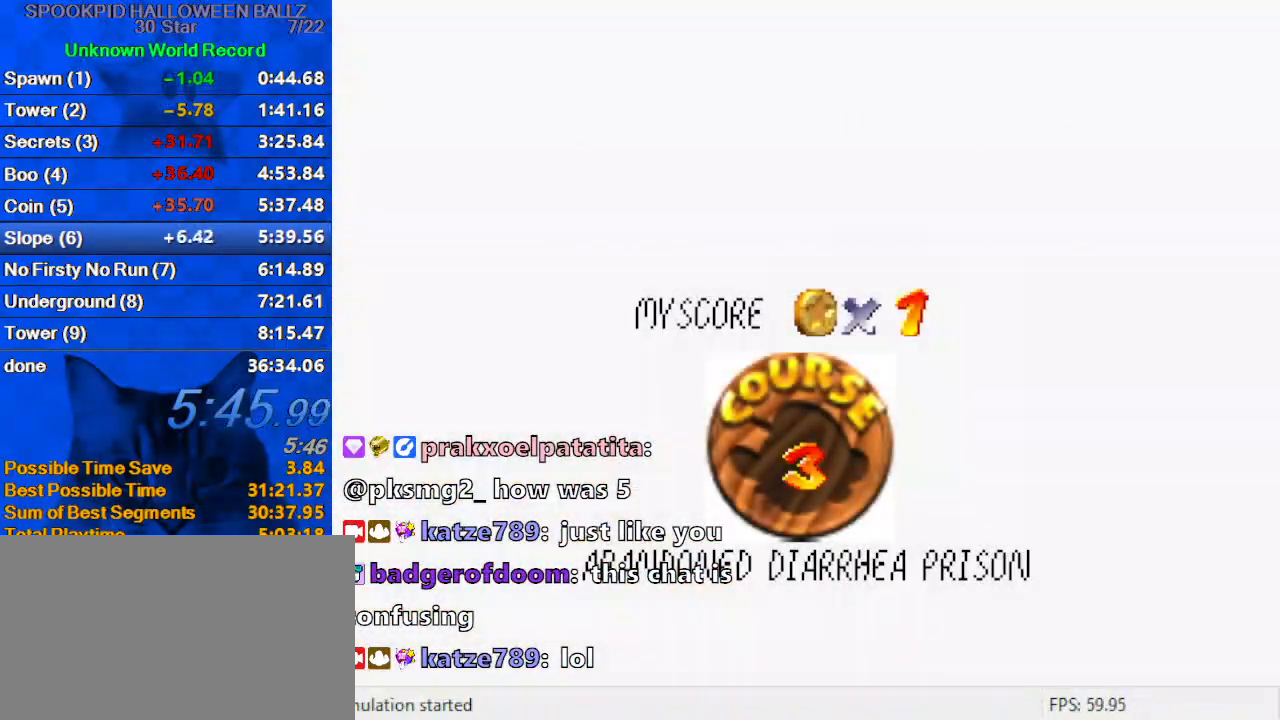
{"keys": [], "events": [[67, "shift", "up"], [167, "shift", "down"], [300, "shift", "up"], [367, "shift", "down"], [467, "shift", "up"]]}
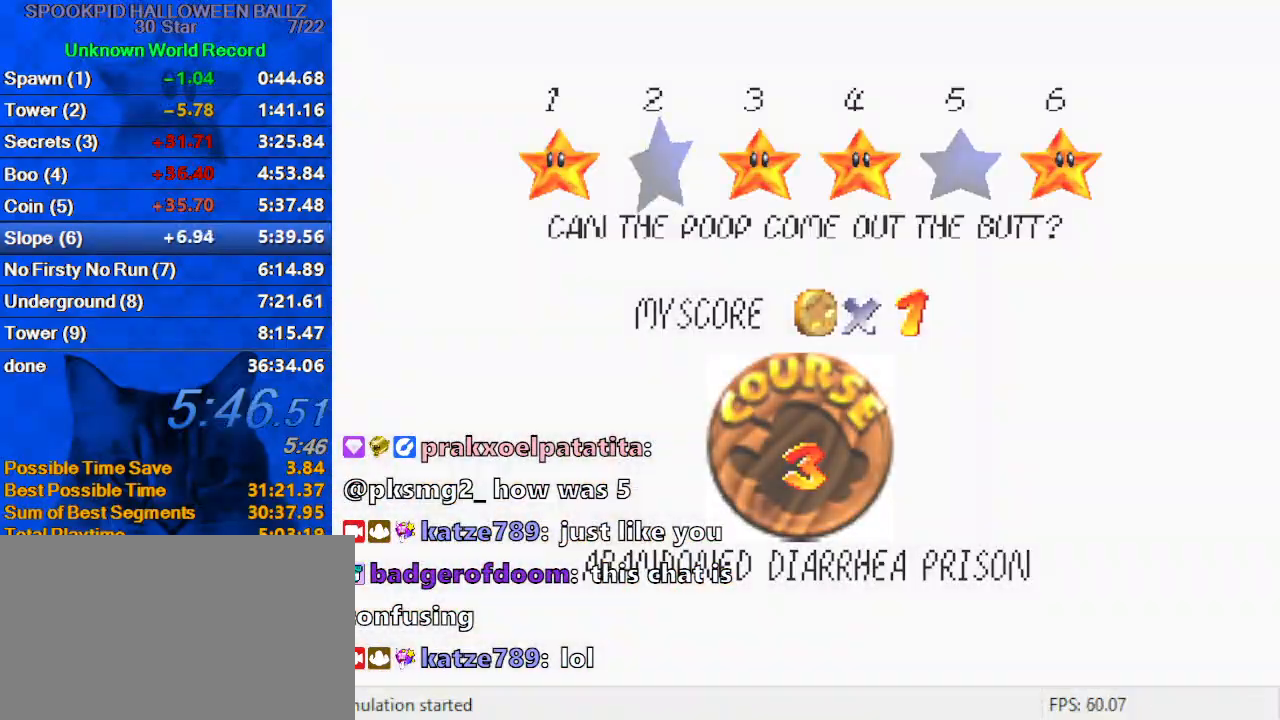
{"keys": [], "events": [[33, "shift", "down"], [133, "shift", "up"], [233, "shift", "down"], [267, "shift", "up"], [367, "shift", "down"], [500, "shift", "up"]]}
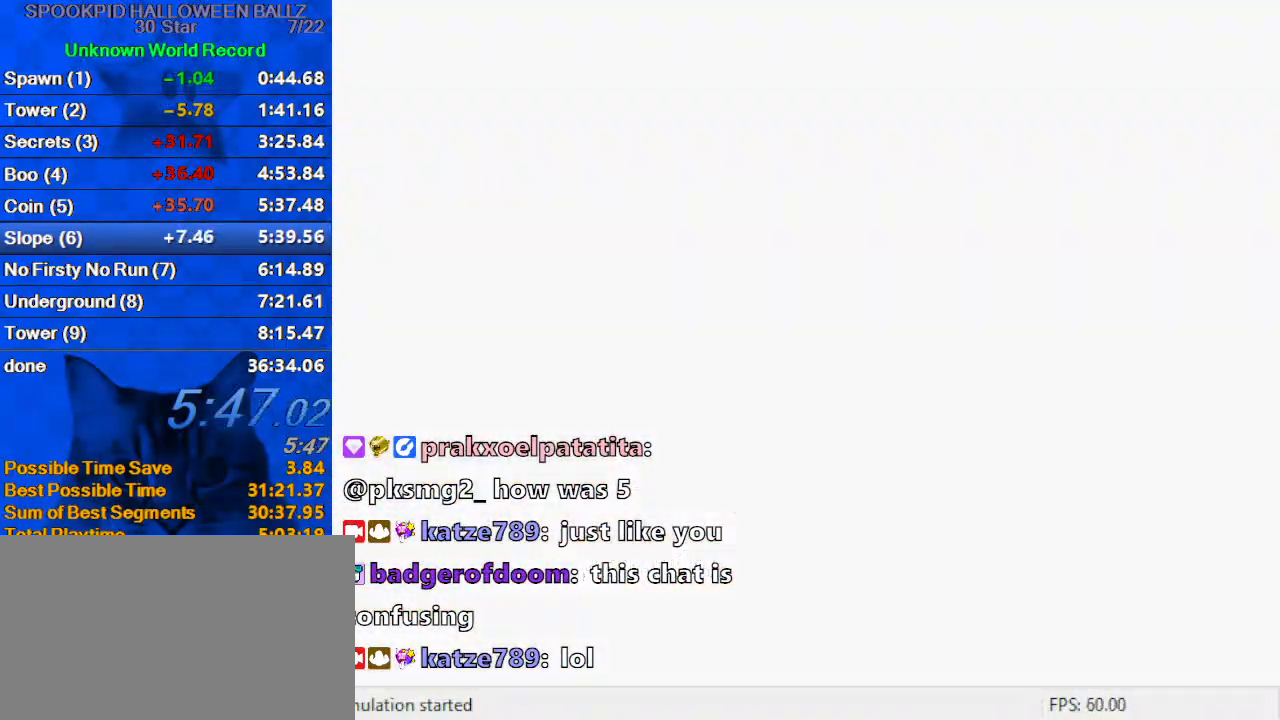
{"keys": ["left"], "events": [[233, "right", "down"], [300, "up", "down"], [400, "left", "down"], [400, "right", "up"], [400, "up", "up"]]}
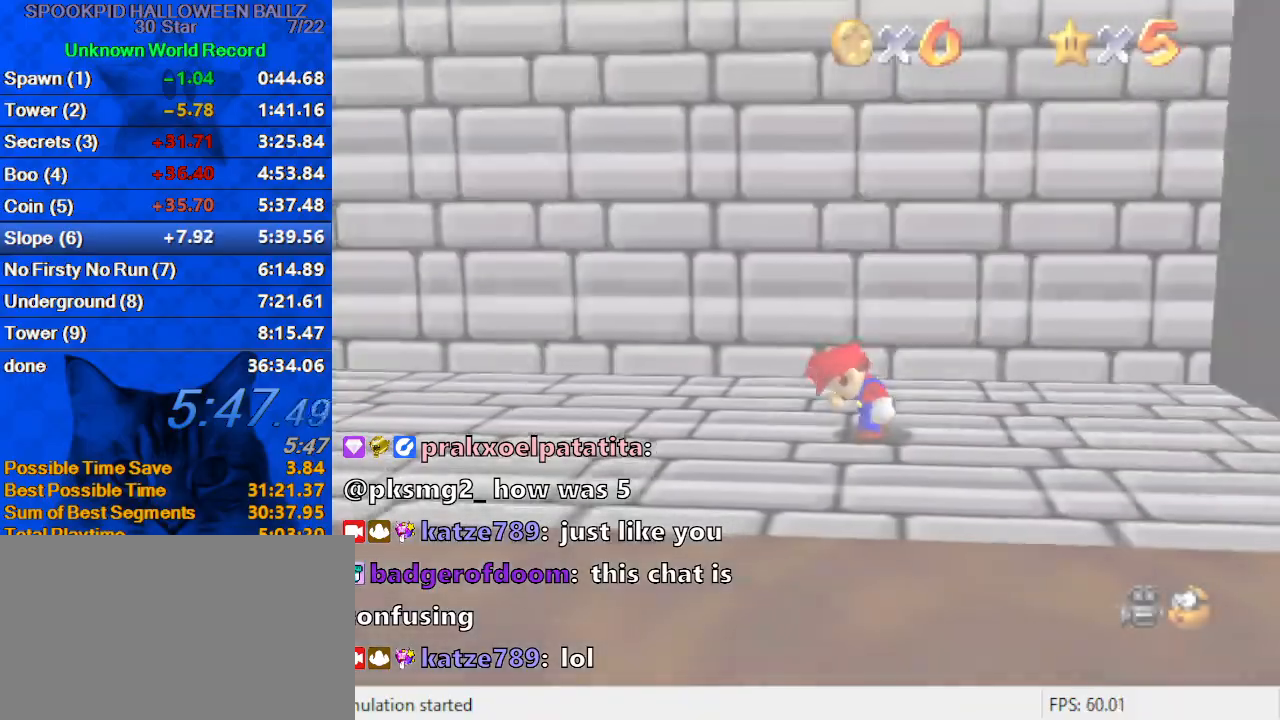
{"keys": ["left"], "events": []}
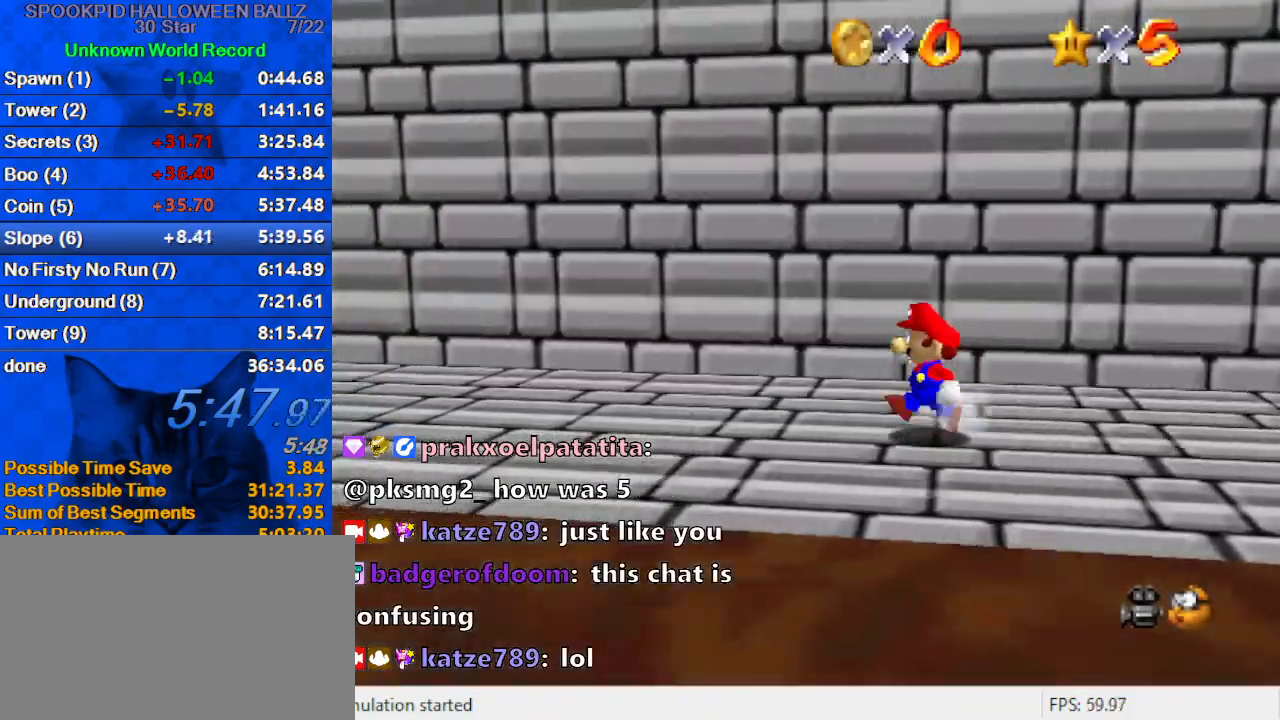
{"keys": ["left"], "events": [[33, "shift", "down"], [500, "shift", "up"]]}
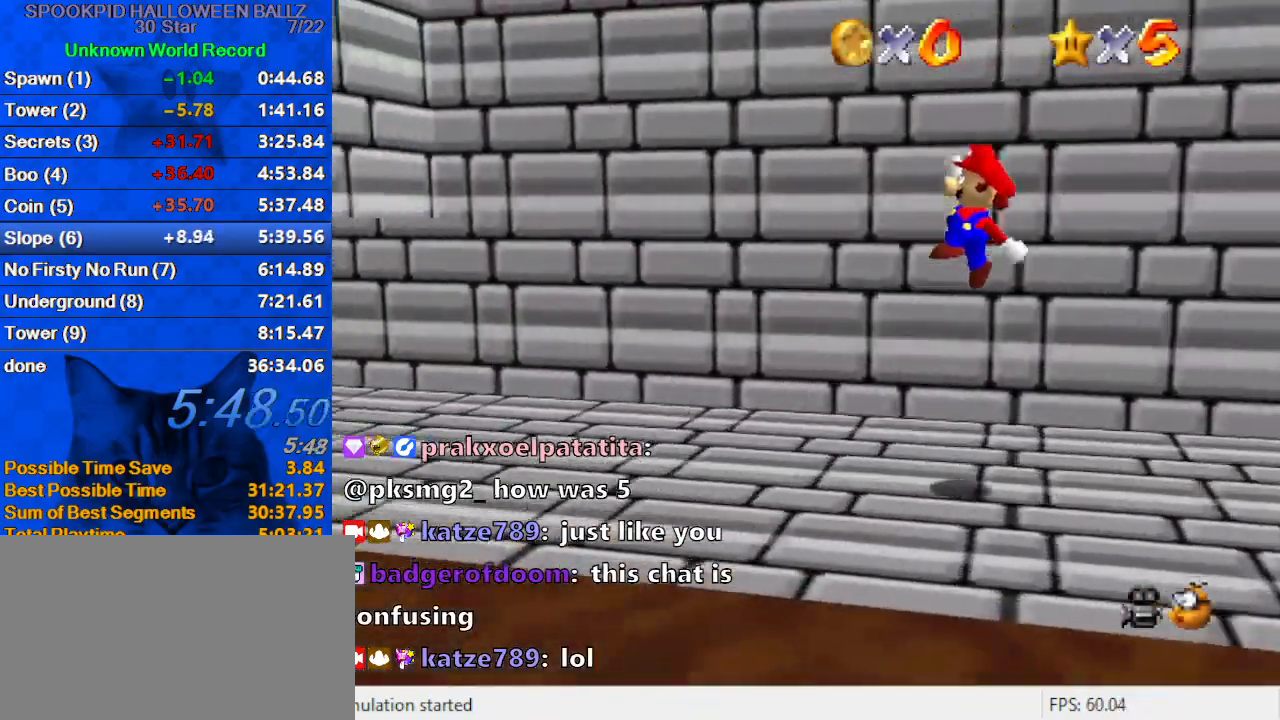
{"keys": ["ctrl", "left", "shift"], "events": [[200, "ctrl", "down"], [333, "ctrl", "up"], [333, "shift", "down"], [367, "ctrl", "down"]]}
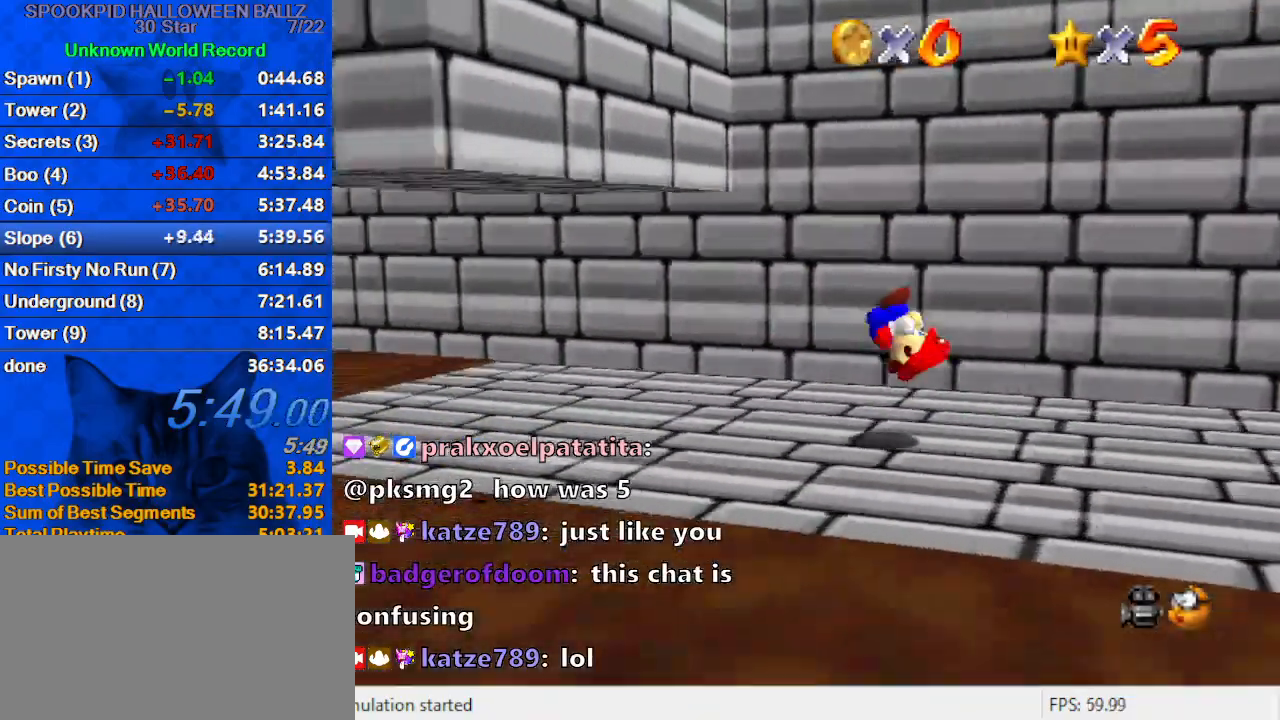
{"keys": ["left", "shift", "y"], "events": [[67, "ctrl", "up"], [67, "shift", "up"], [433, "y", "down"], [467, "shift", "down"]]}
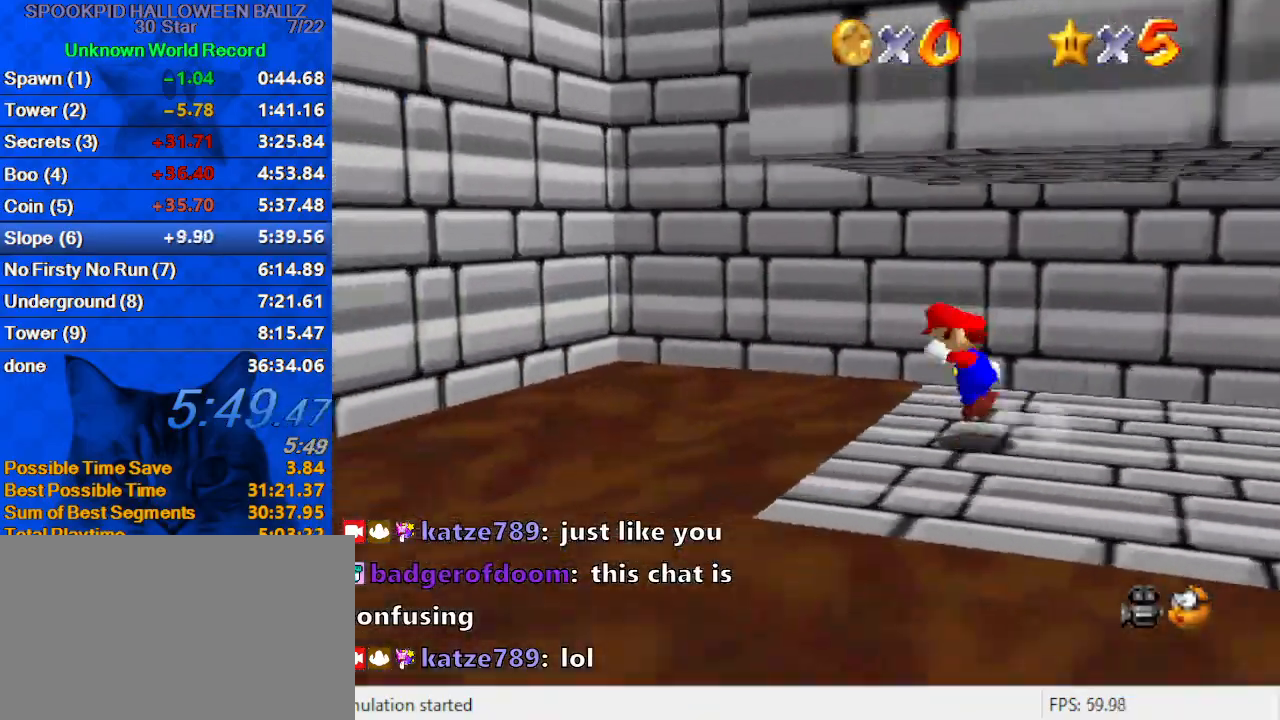
{"keys": ["left"], "events": [[400, "shift", "up"], [433, "y", "up"]]}
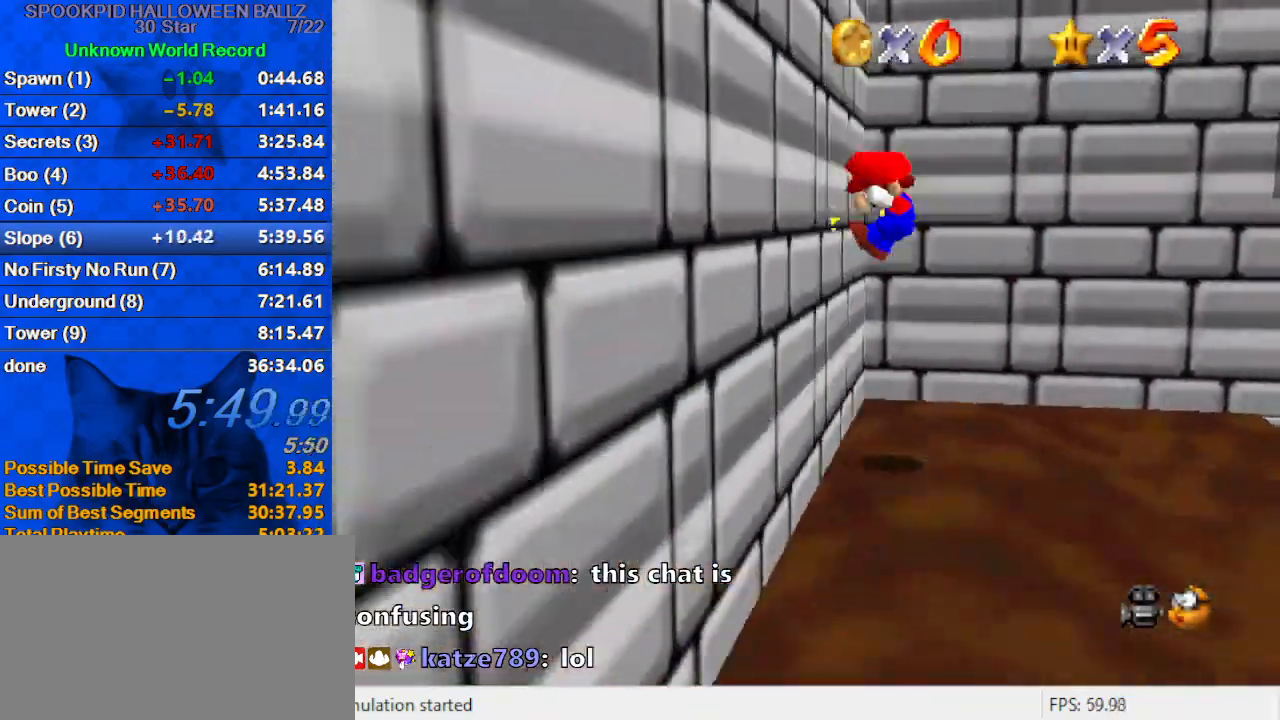
{"keys": ["right"], "events": [[33, "left", "up"], [33, "right", "down"], [33, "shift", "down"], [500, "shift", "up"]]}
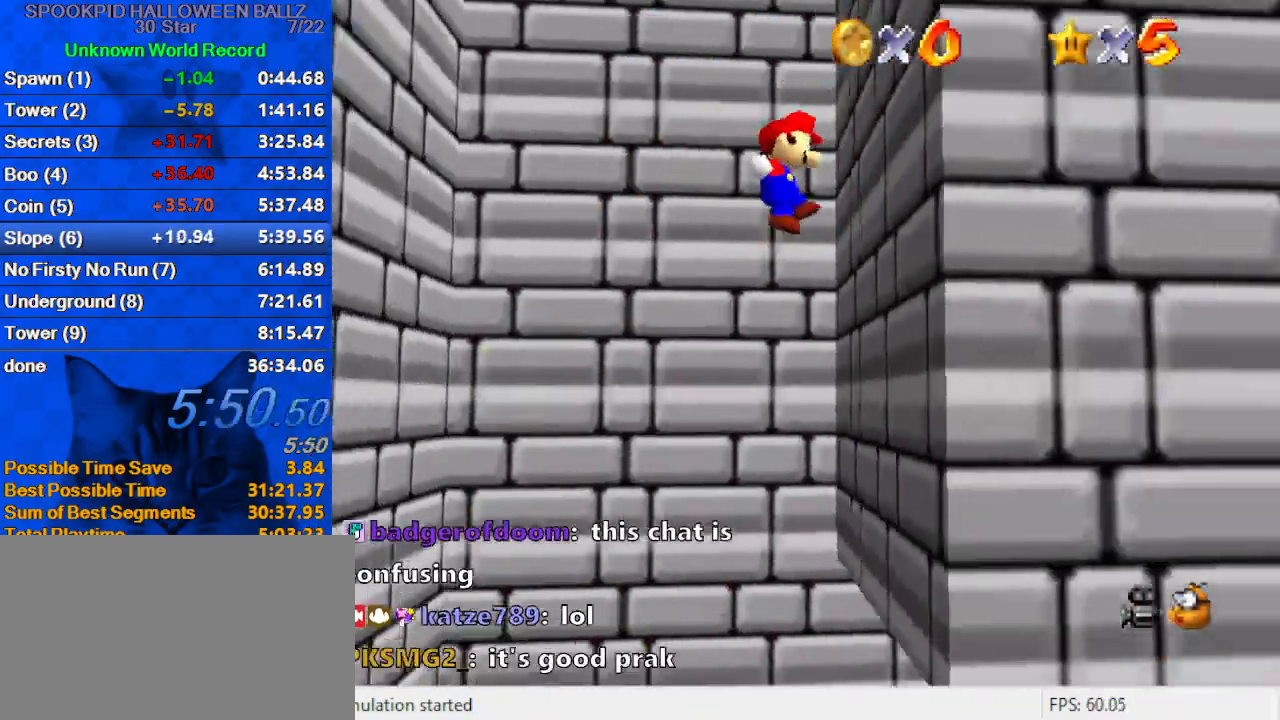
{"keys": ["left", "shift"], "events": [[133, "left", "down"], [133, "right", "up"], [133, "shift", "down"]]}
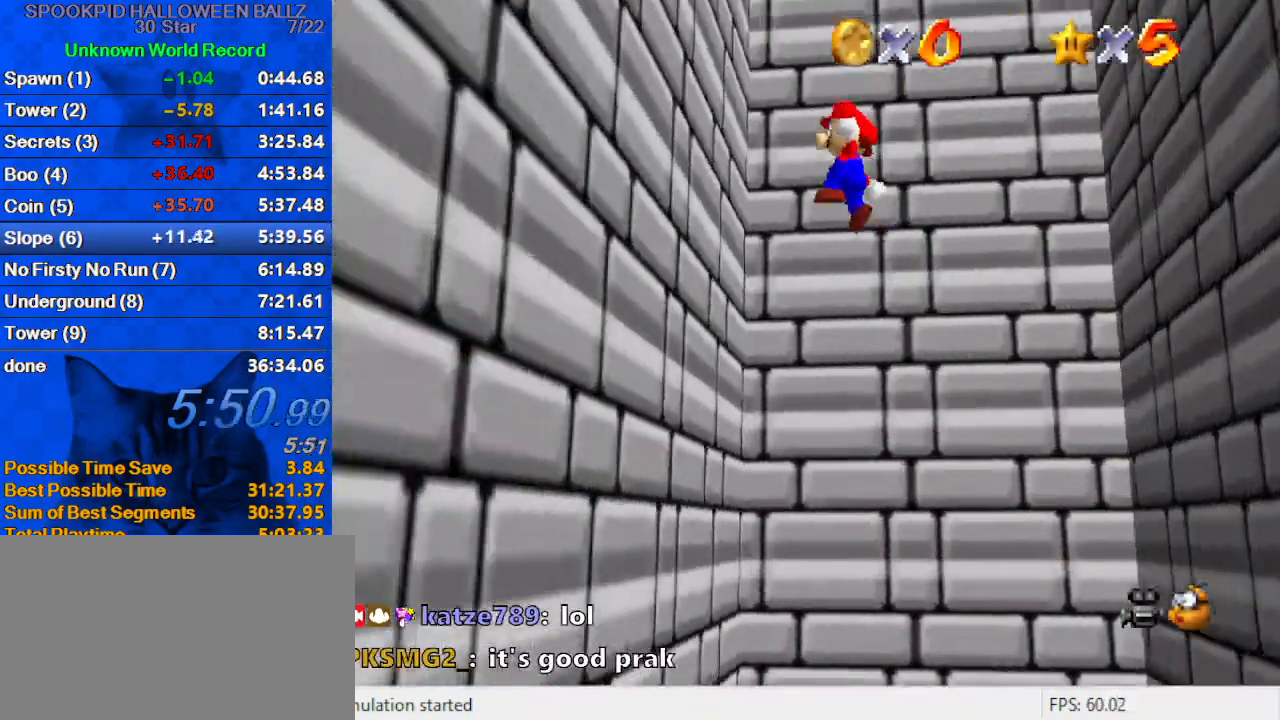
{"keys": ["right", "shift"], "events": [[167, "shift", "up"], [233, "left", "up"], [233, "right", "down"], [233, "shift", "down"]]}
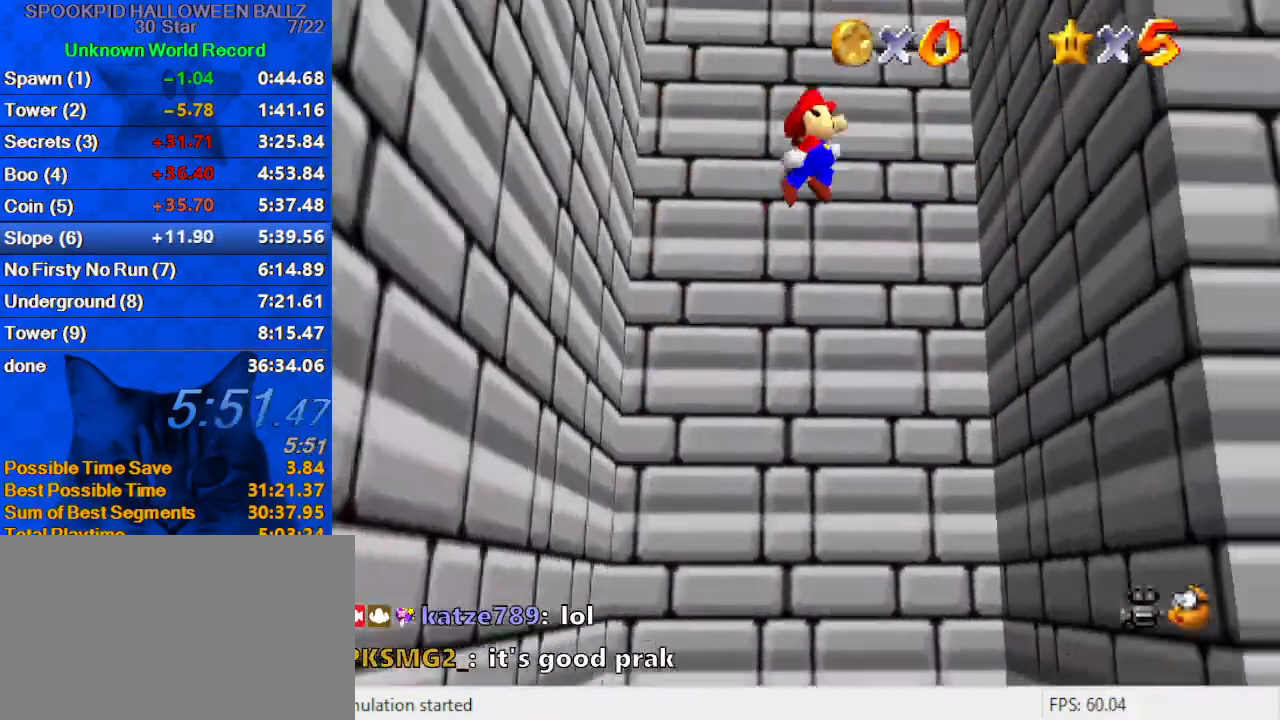
{"keys": ["left", "shift"], "events": [[267, "shift", "up"], [367, "left", "down"], [367, "shift", "down"], [400, "right", "up"]]}
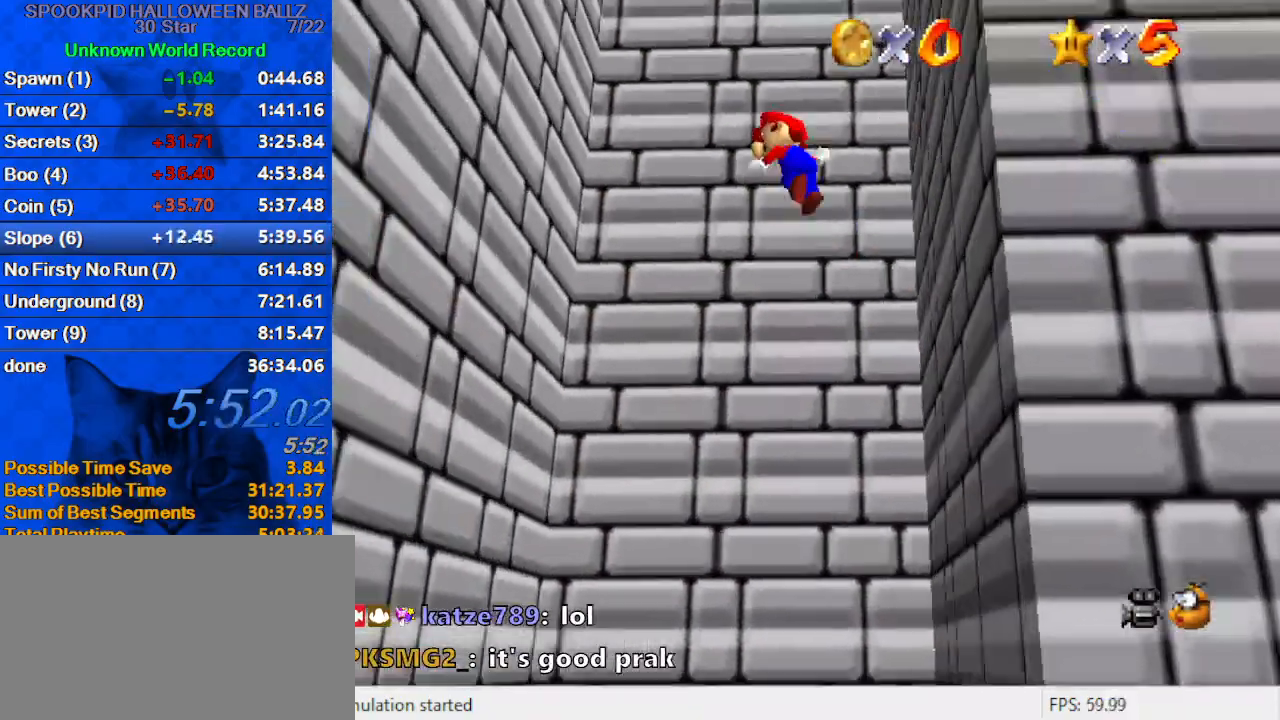
{"keys": ["right", "shift"], "events": [[367, "shift", "up"], [400, "right", "down"], [467, "left", "up"], [467, "shift", "down"]]}
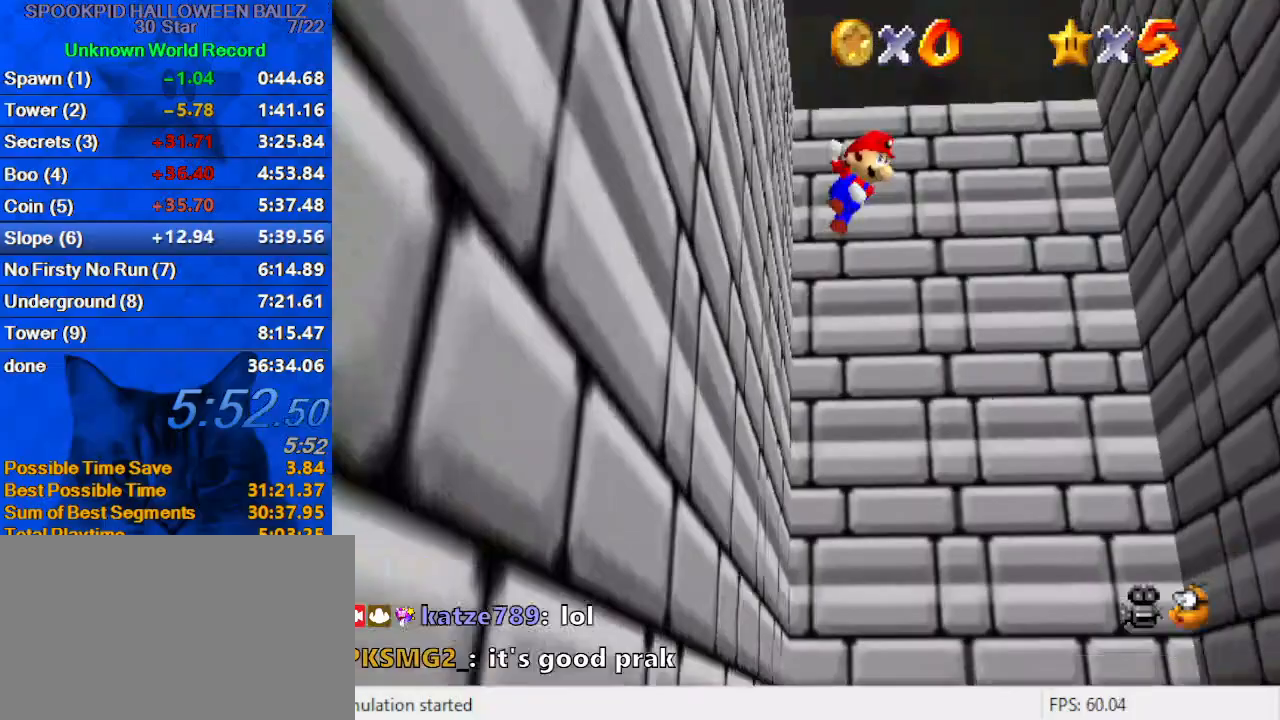
{"keys": ["right", "up"], "events": [[300, "up", "down"], [433, "shift", "up"]]}
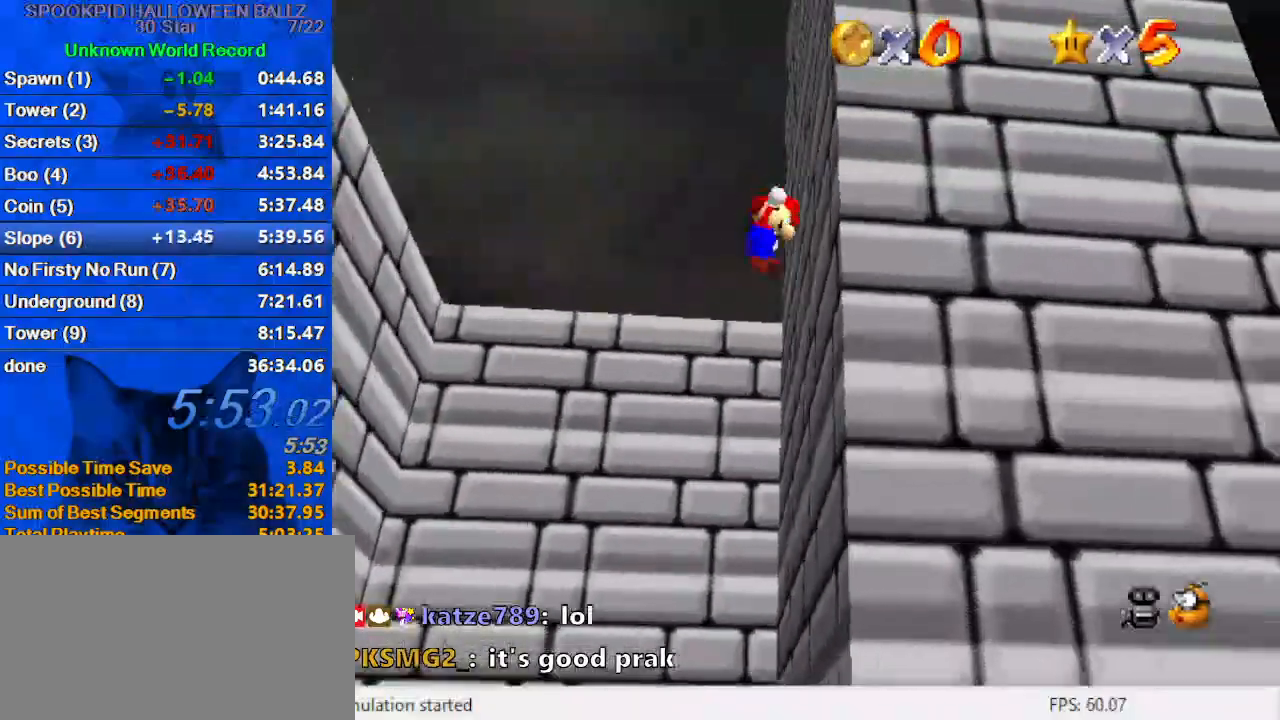
{"keys": ["c", "left"], "events": [[33, "left", "down"], [33, "right", "up"], [67, "shift", "down"], [200, "up", "up"], [300, "shift", "up"], [300, "up", "down"], [433, "c", "down"], [500, "up", "up"]]}